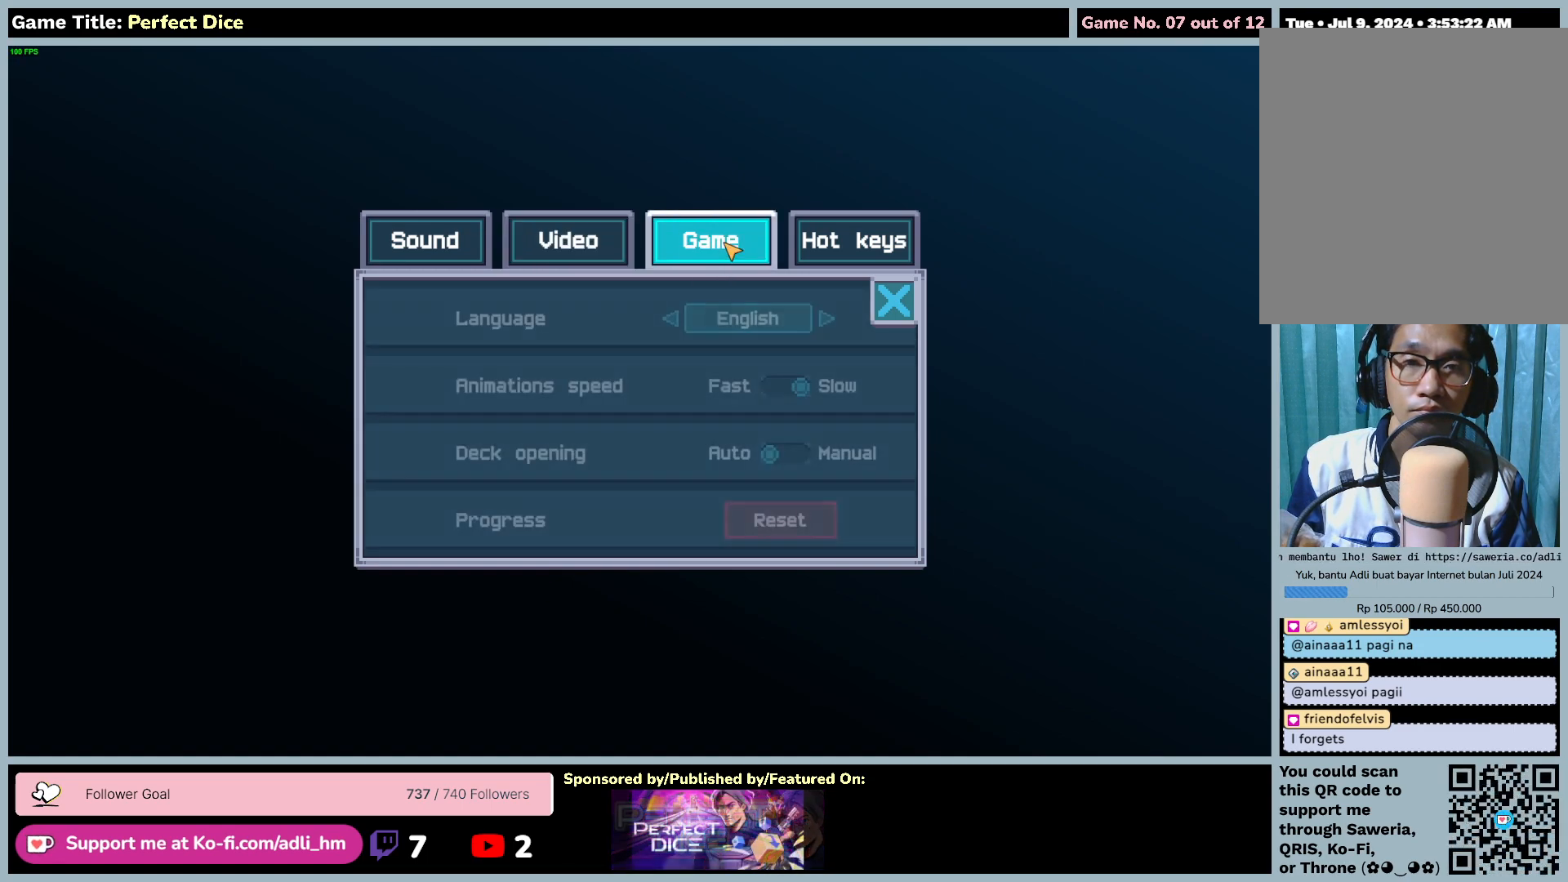
Gameplay with keyboard and mouse; each line is a JSON object with the keys and mouse buttons held at the frame after it. "events" lists presses ("down") and releases ("up") of "0", "1", "2", "3", "4", "5", "6", "7", "8", "9", "a", "alt", "b", "c", "caps_lock", "ctrl", "d", "down", "e", "escape", "f", "f1", "f2", "f3", "f4", "f5", "f6", "f7", "f8", "g", "h", "i", "j", "k", "l", "left", "m", "n", "o", "p", "q", "r", "return", "right", "s", "shift", "space", "t", "tab", "tilde", "u", "up", "v", "w", "x", "y", "z", "mouse_left", "mouse_wheel" and "mouse_right" between this image and that frame as [ms after this image, input, new state], when the widget could be followed in between. "mouse_left", "mouse_wheel", "mouse_right" = the "left", "wheel", "right" buttons of the "mouse" list. No other keys are recorded. "wheel" means that the mouse wheel is clicked or scrolled. Not read: mouse_move.
{"keys": [], "mouse": [], "events": [[117, "mouse_left", "up"]]}
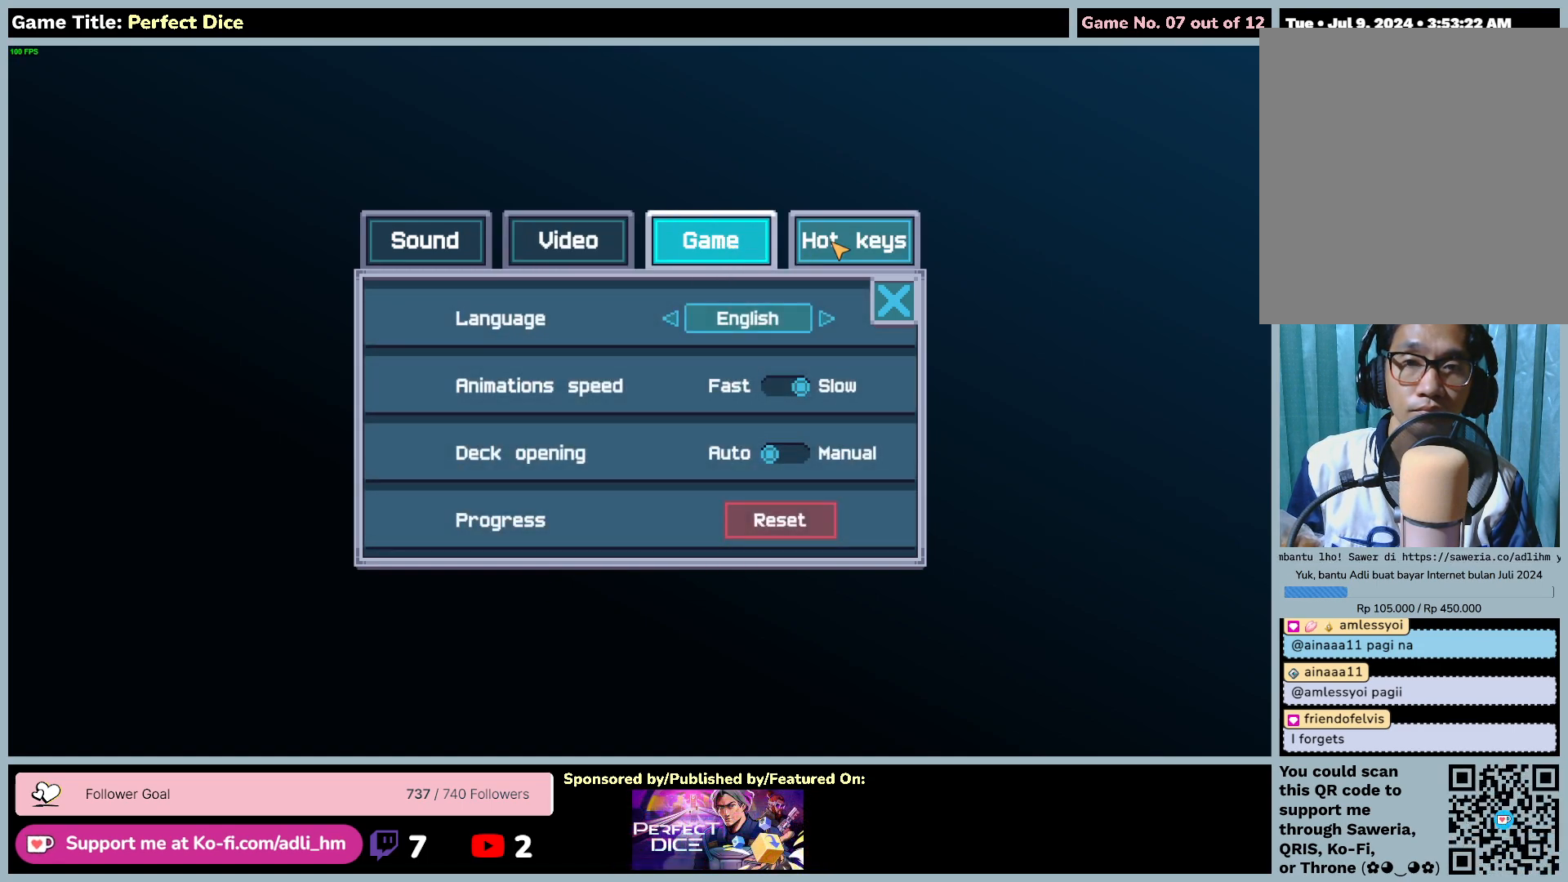
{"keys": [], "mouse": [], "events": []}
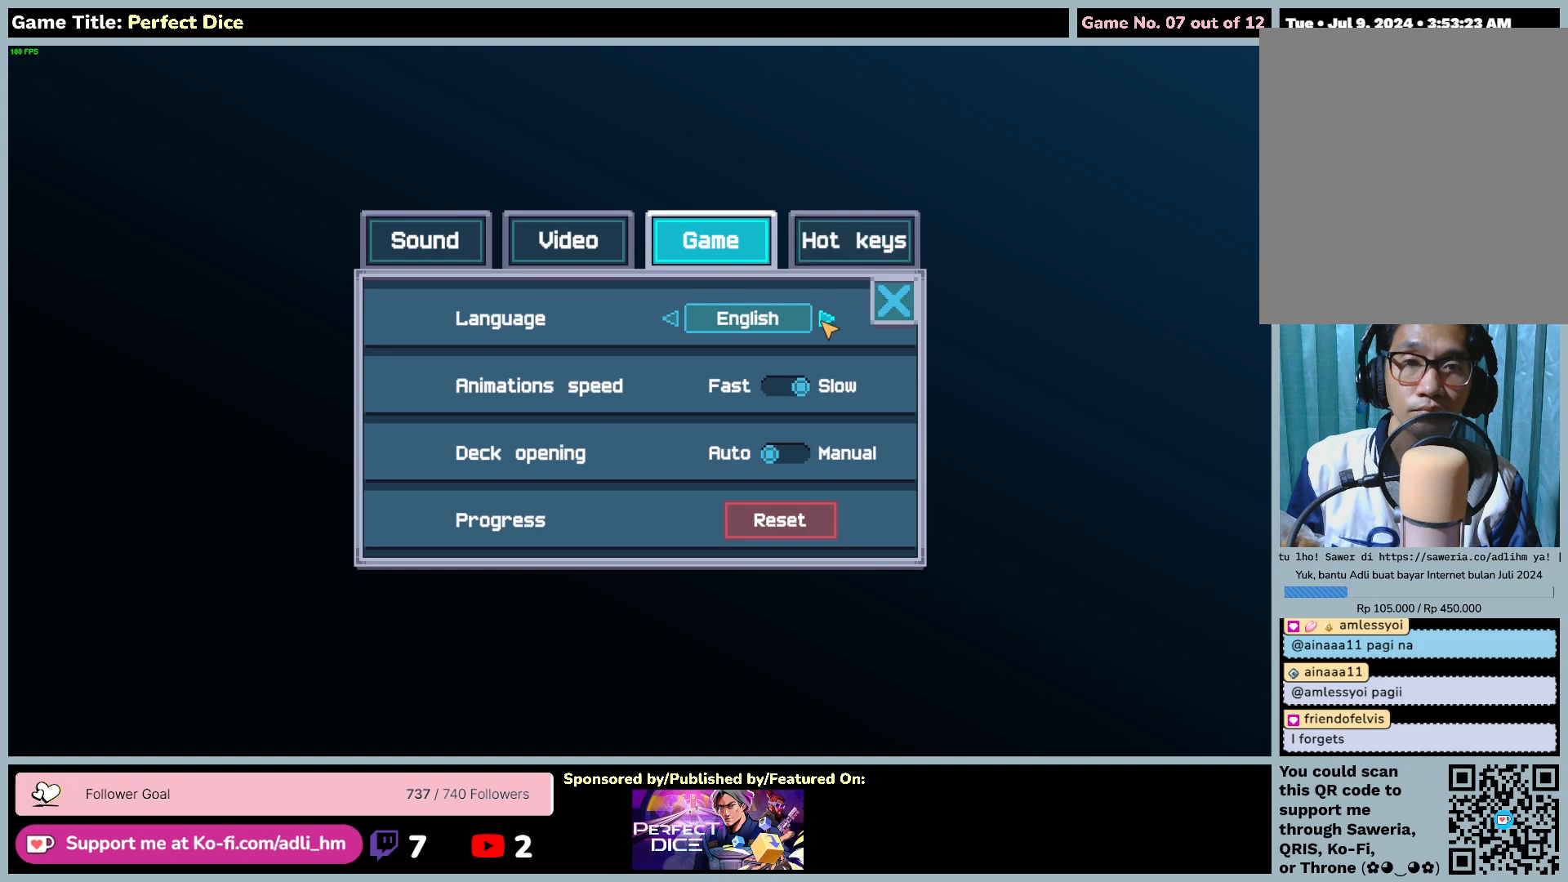
{"keys": [], "mouse": ["left"], "events": [[83, "mouse_left", "down"]]}
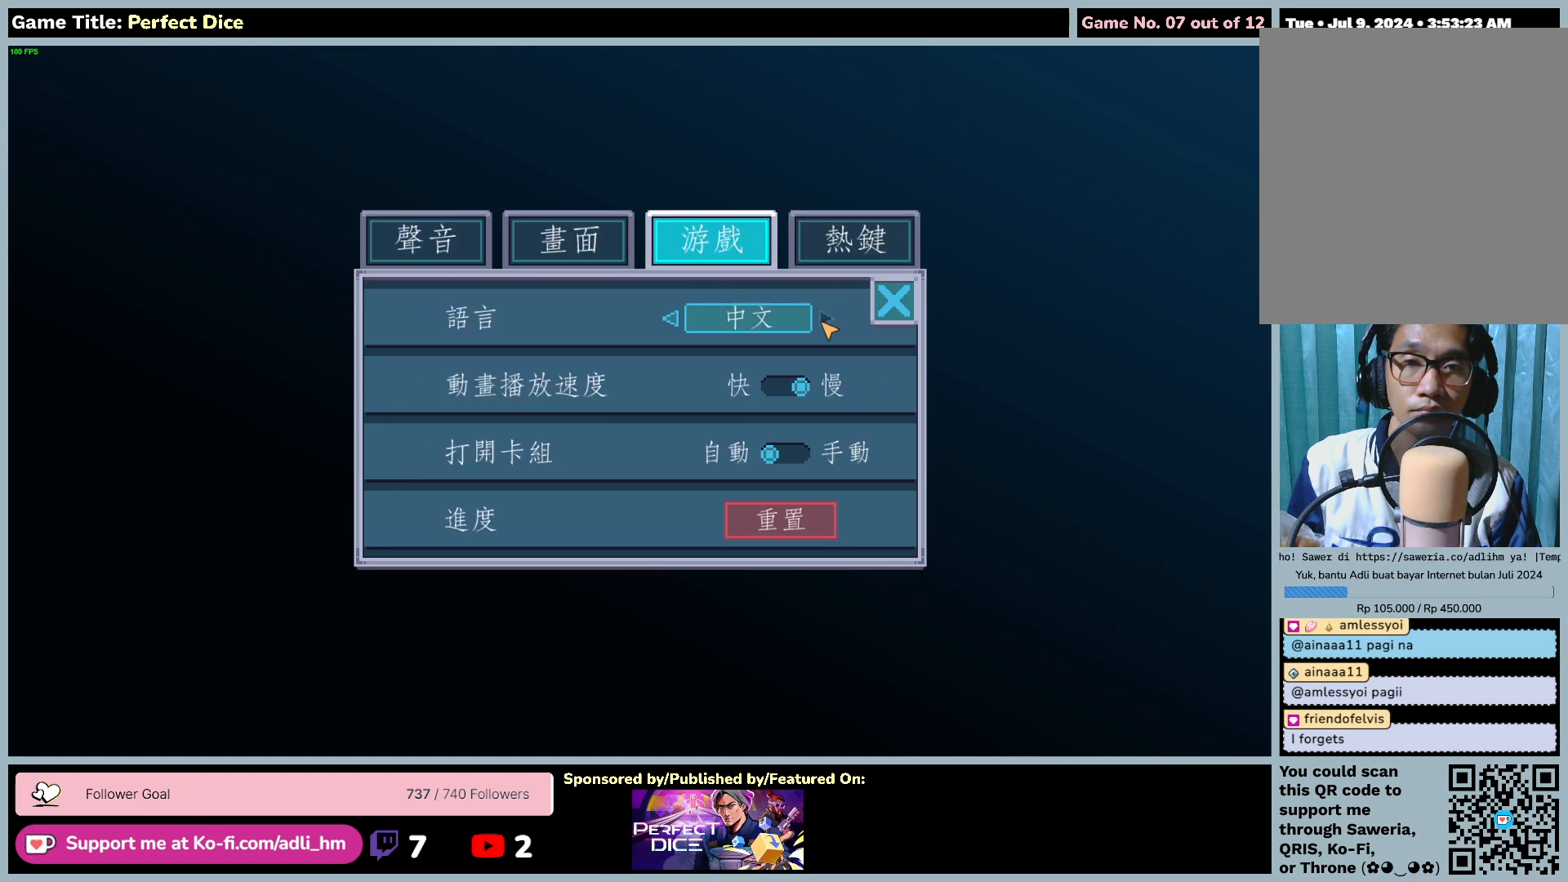
{"keys": [], "mouse": ["left"], "events": []}
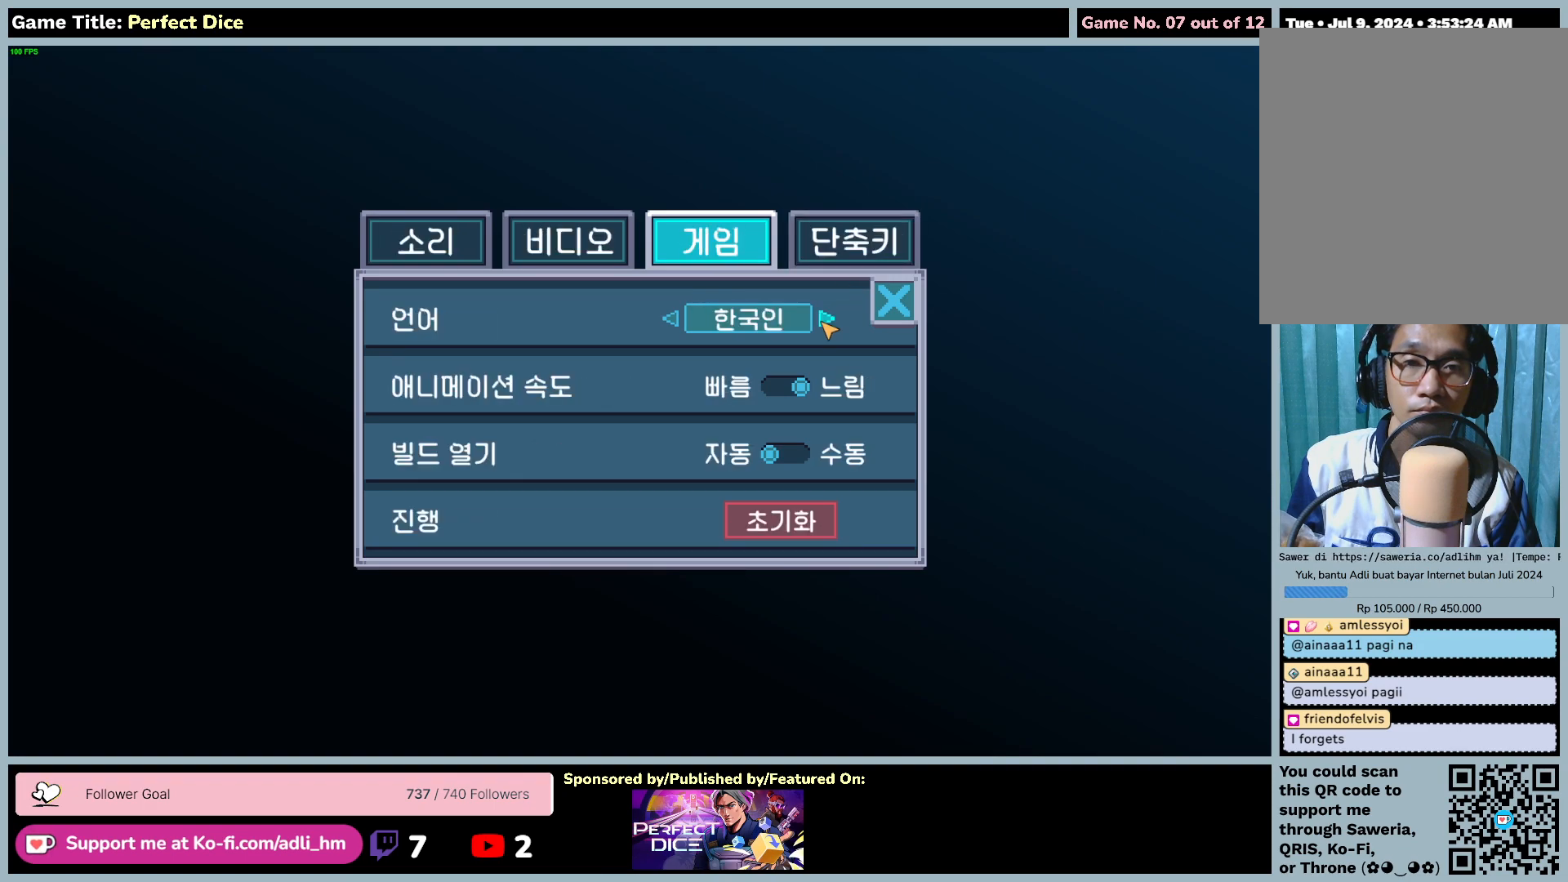
{"keys": [], "mouse": [], "events": [[450, "mouse_left", "up"]]}
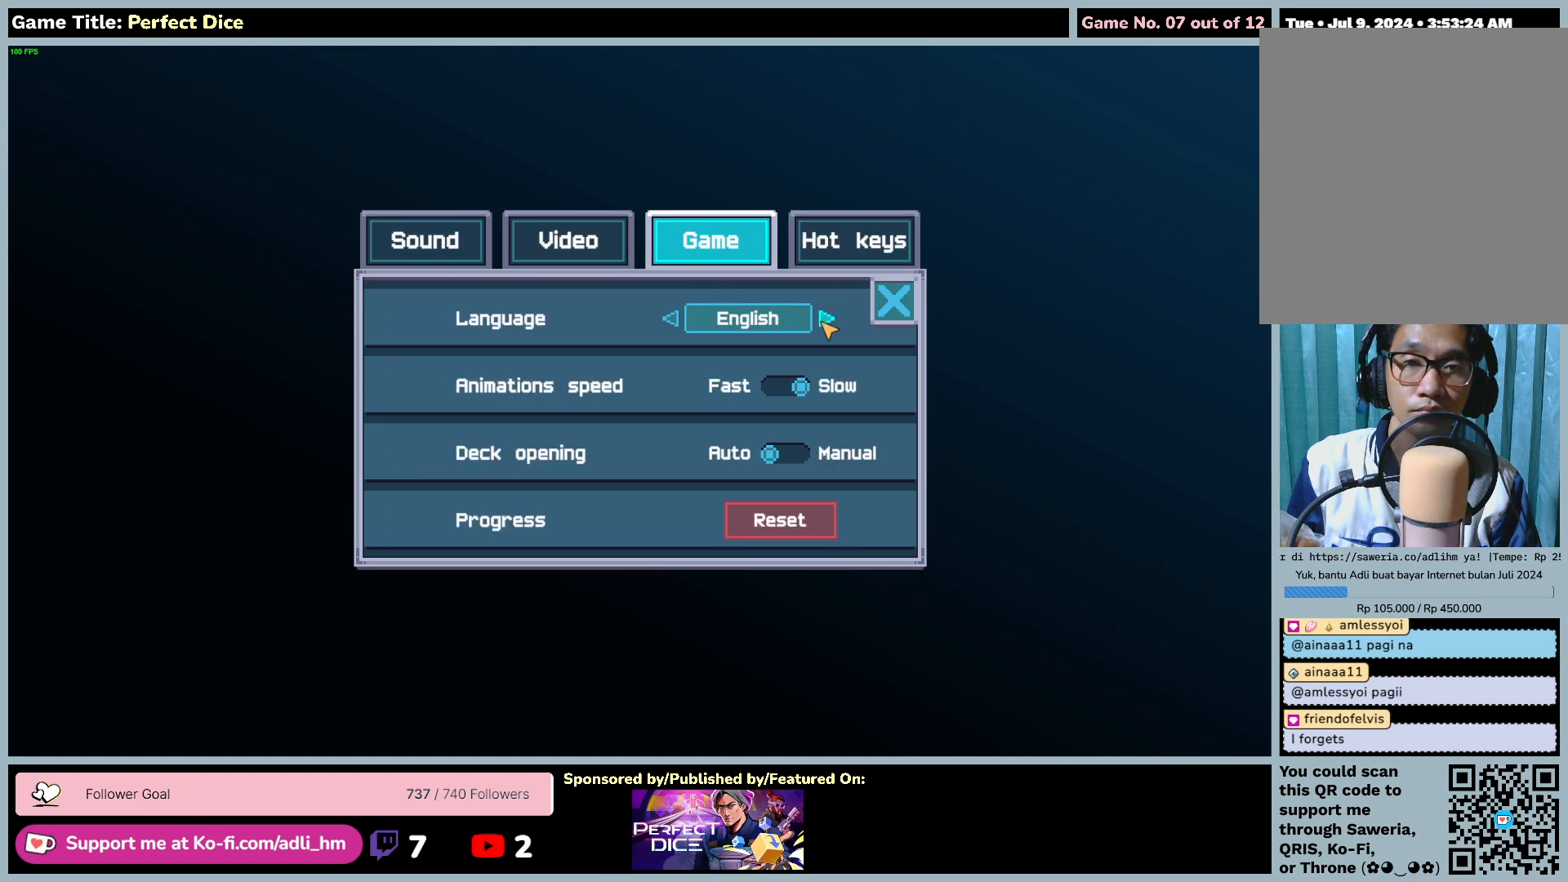
{"keys": [], "mouse": [], "events": [[83, "mouse_left", "down"], [383, "mouse_left", "up"]]}
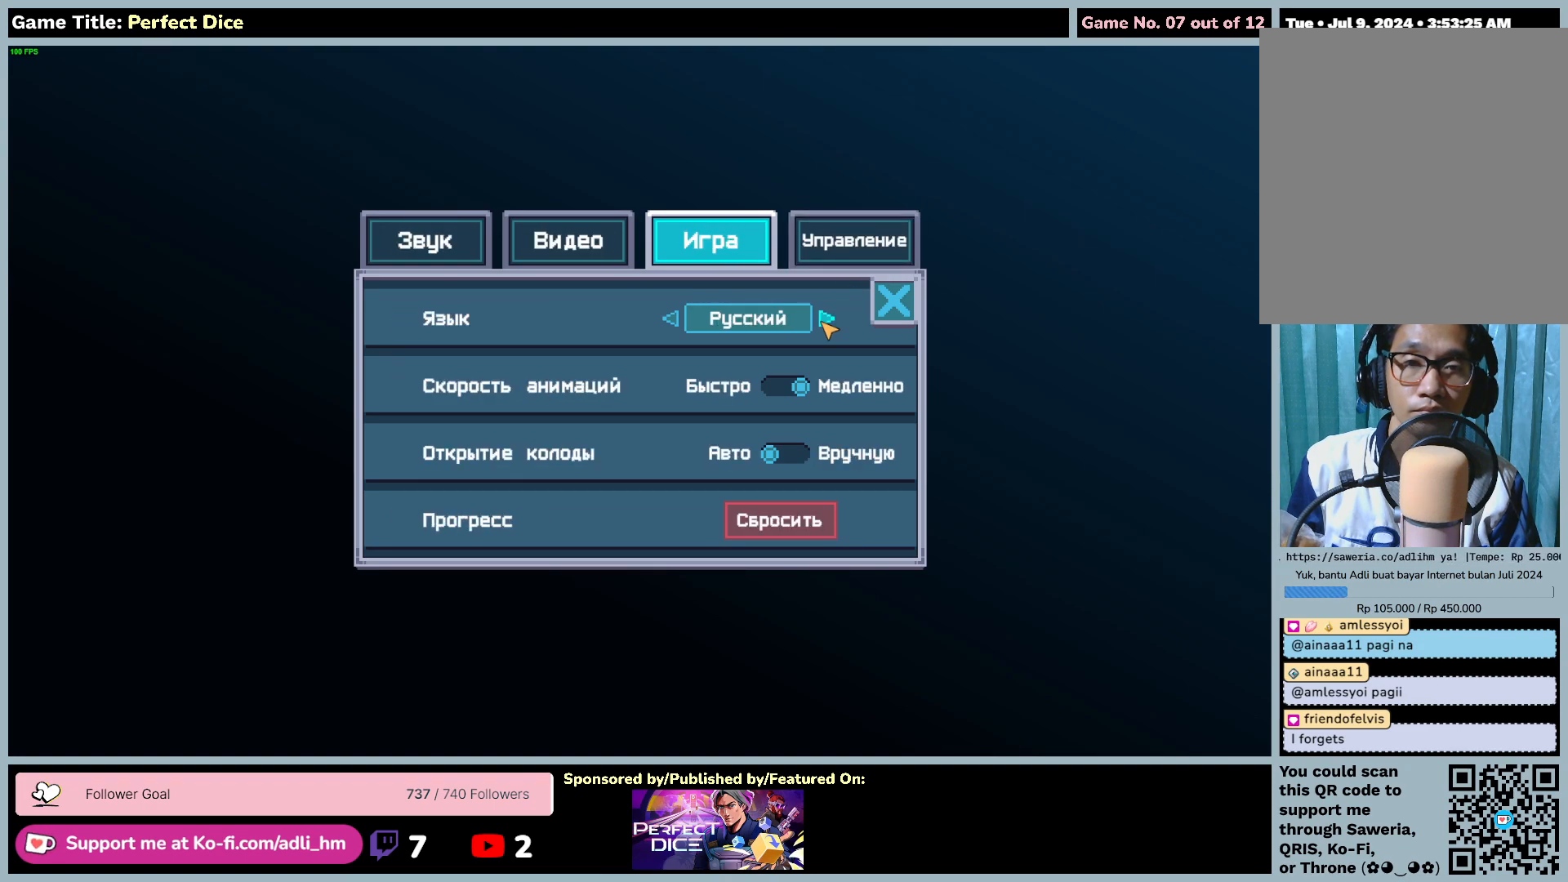
{"keys": [], "mouse": ["left"], "events": [[467, "mouse_left", "down"]]}
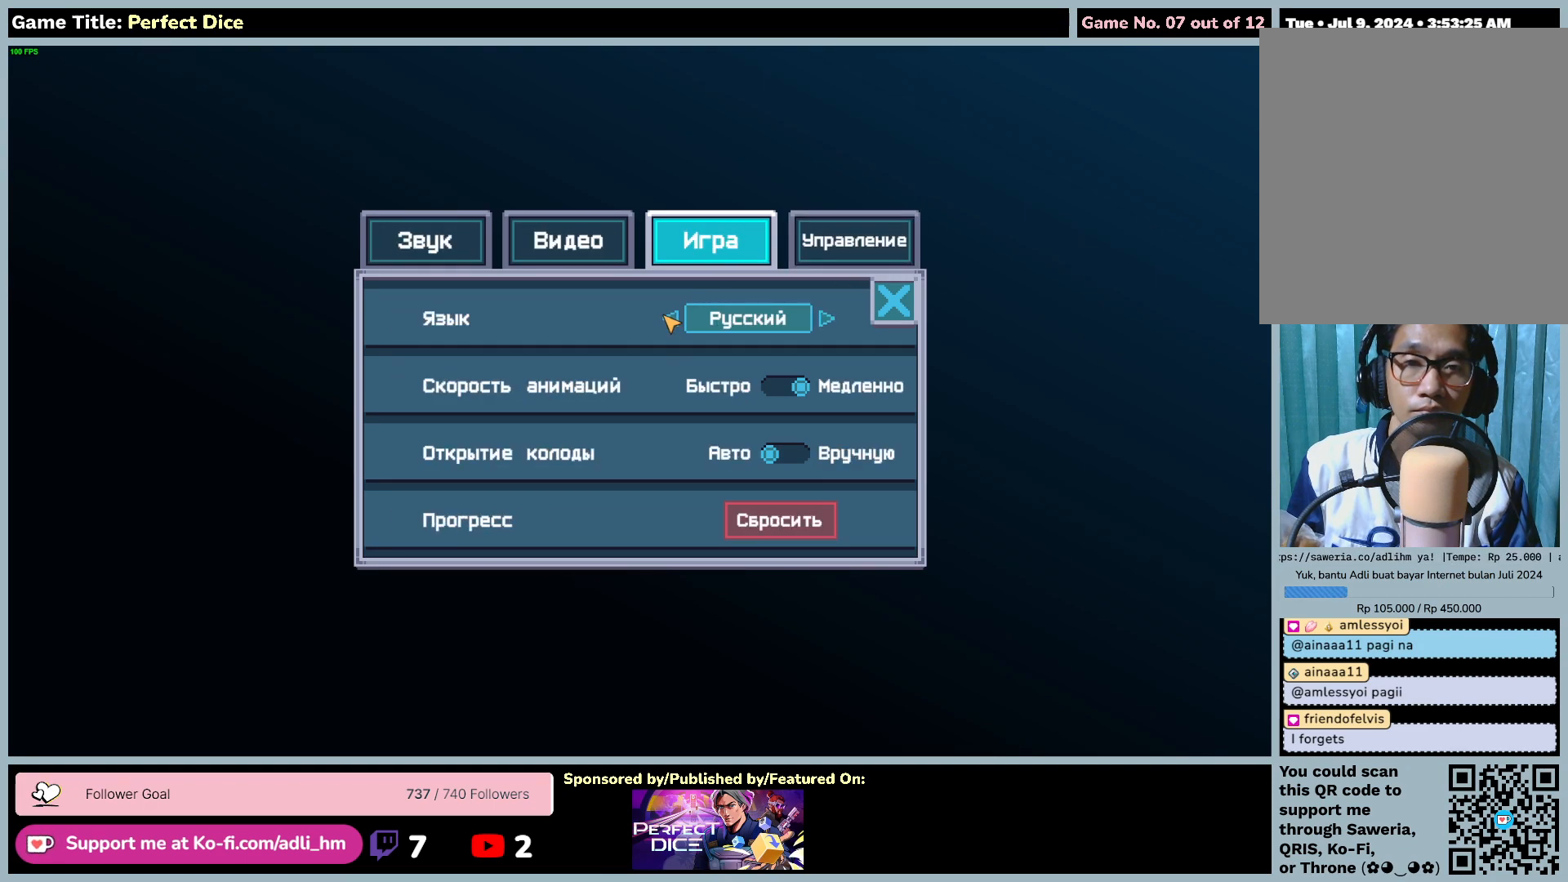
{"keys": [], "mouse": ["left"], "events": [[283, "mouse_left", "up"], [483, "mouse_left", "down"]]}
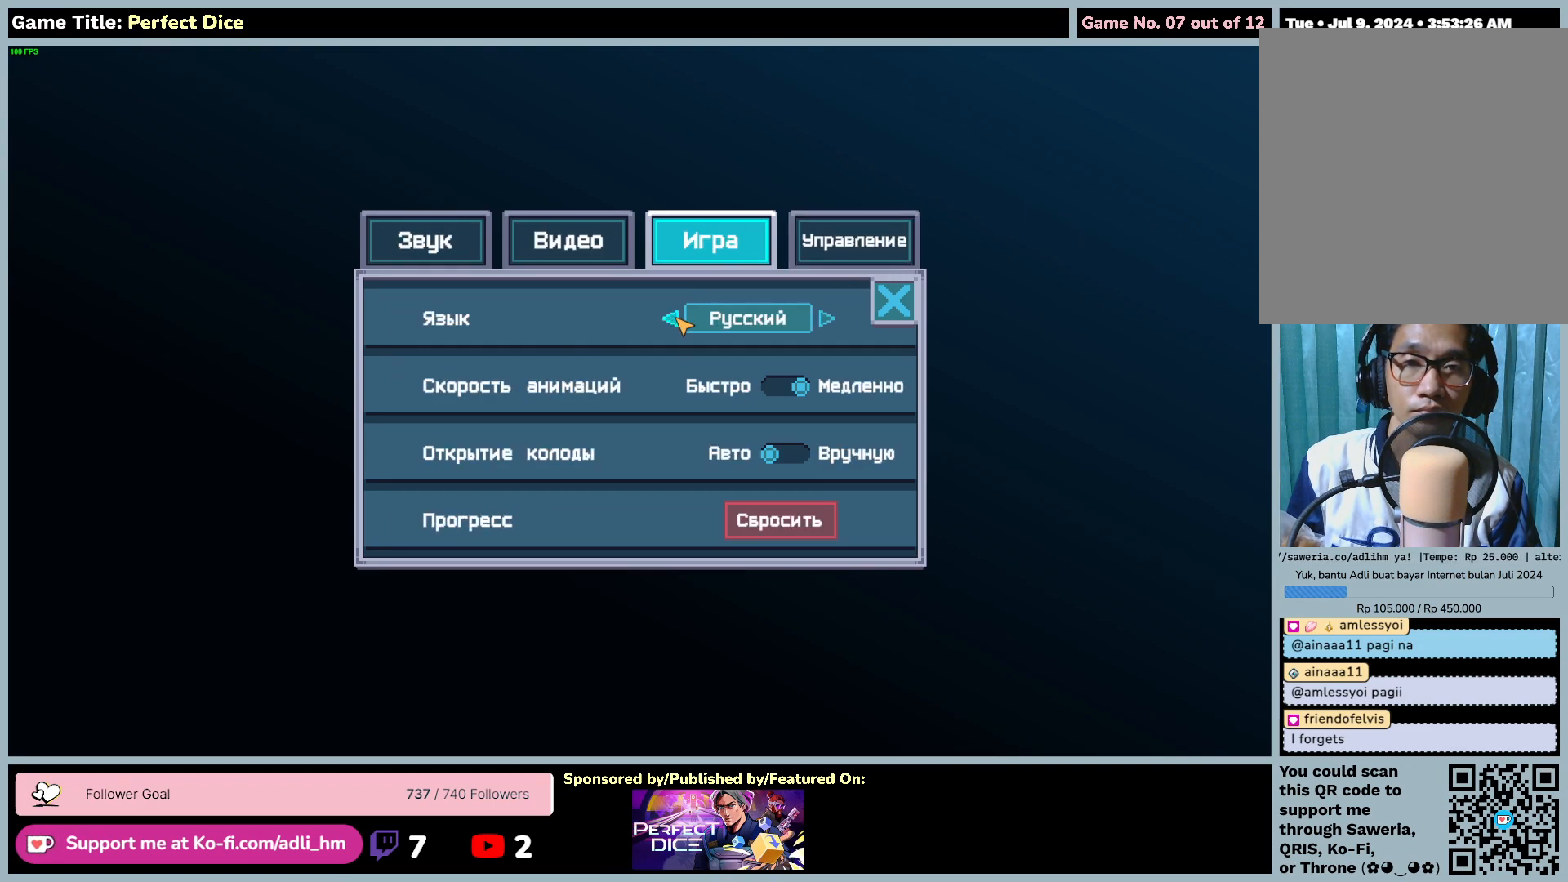
{"keys": [], "mouse": [], "events": [[350, "mouse_left", "up"]]}
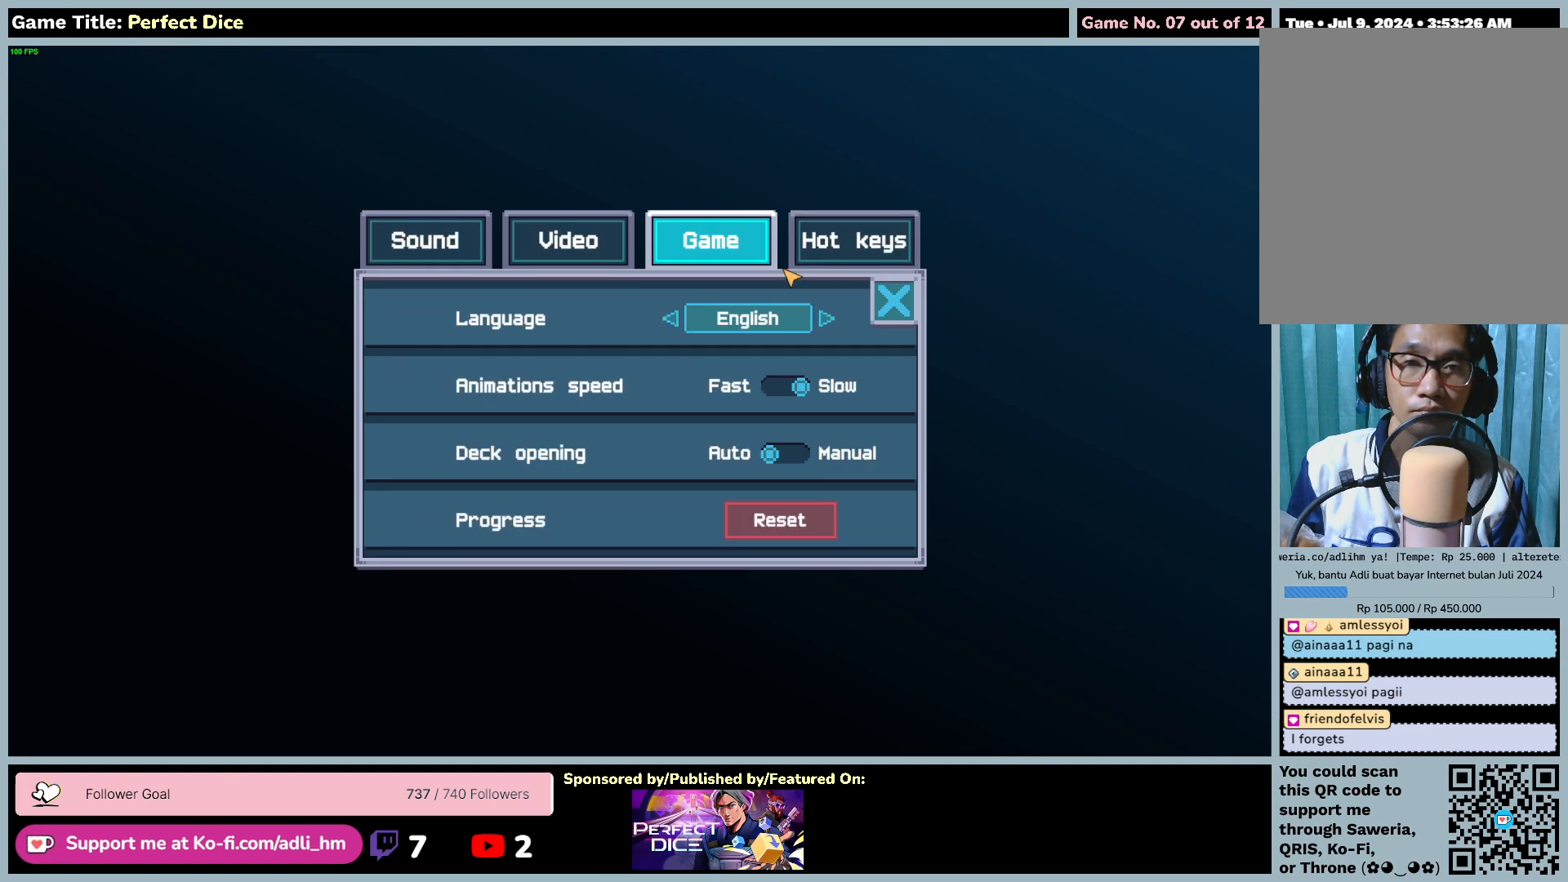
{"keys": [], "mouse": [], "events": []}
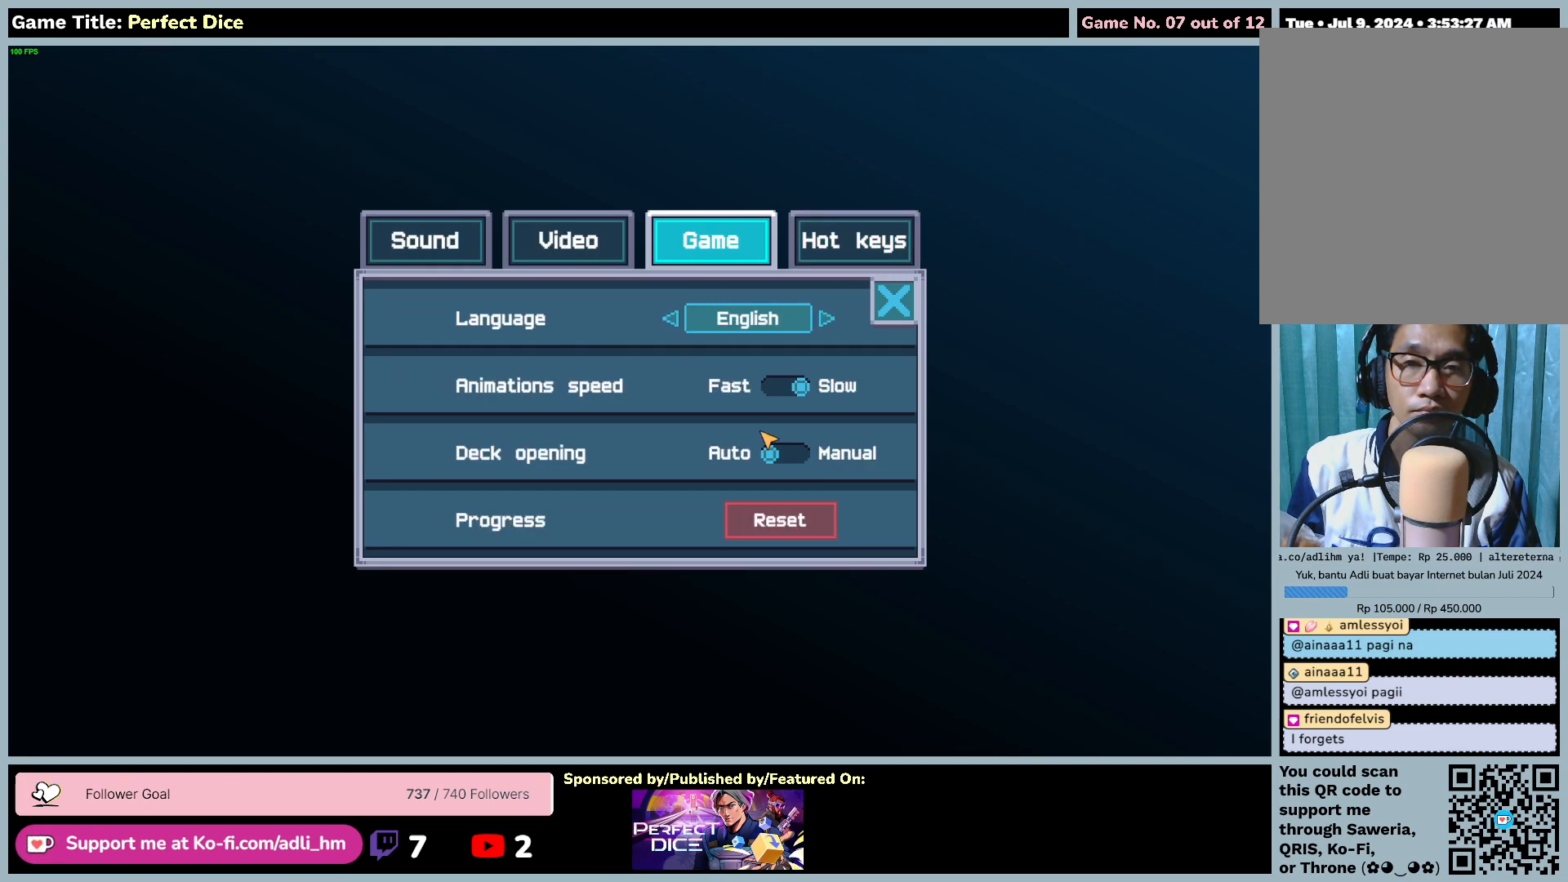
{"keys": [], "mouse": [], "events": []}
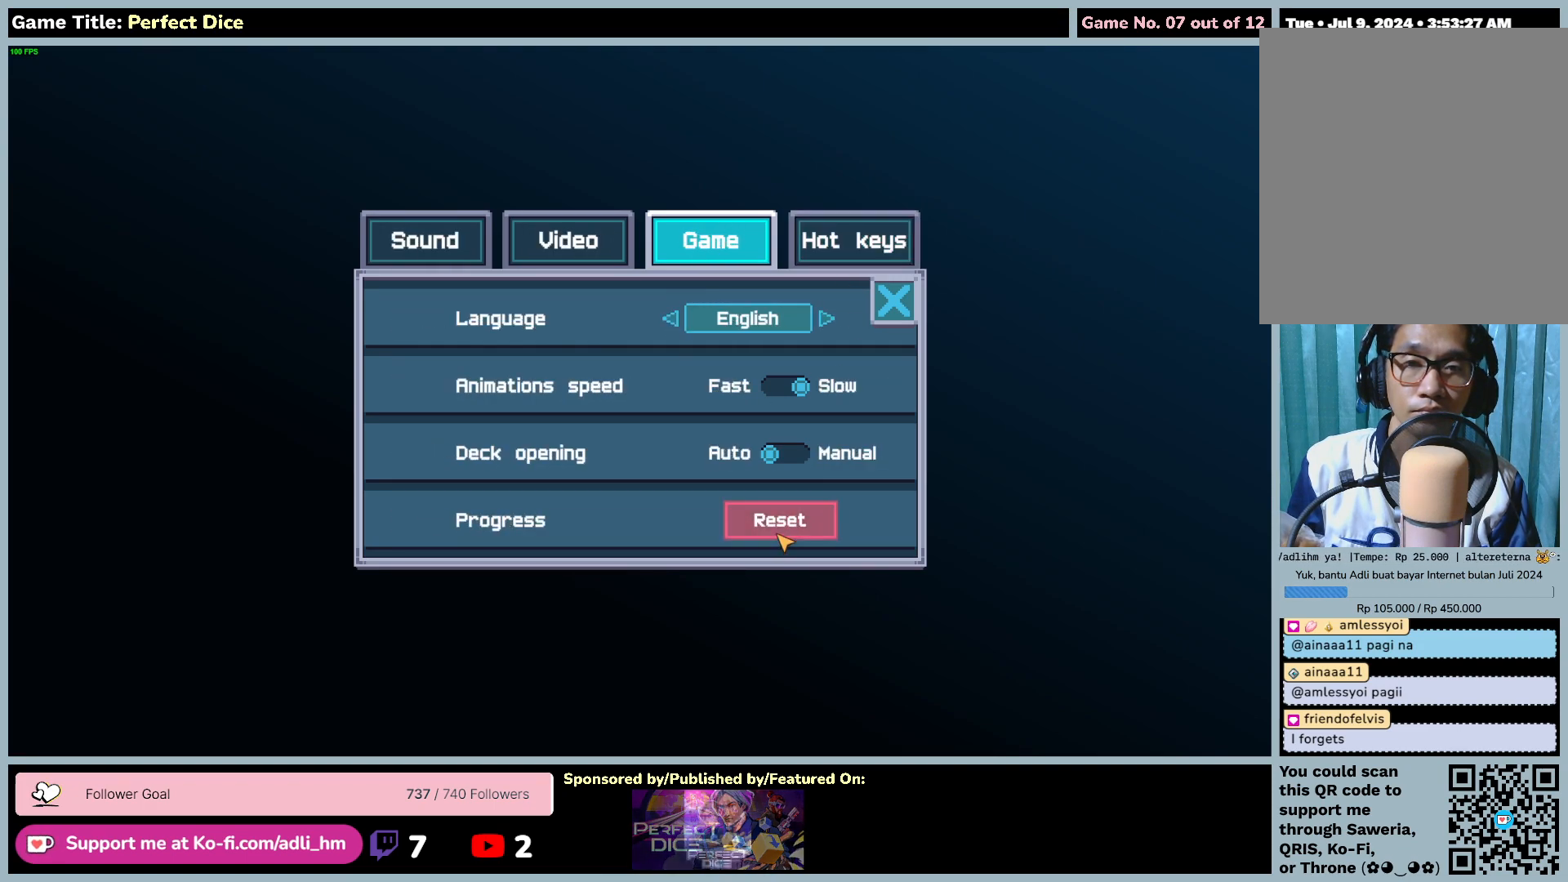
{"keys": [], "mouse": [], "events": []}
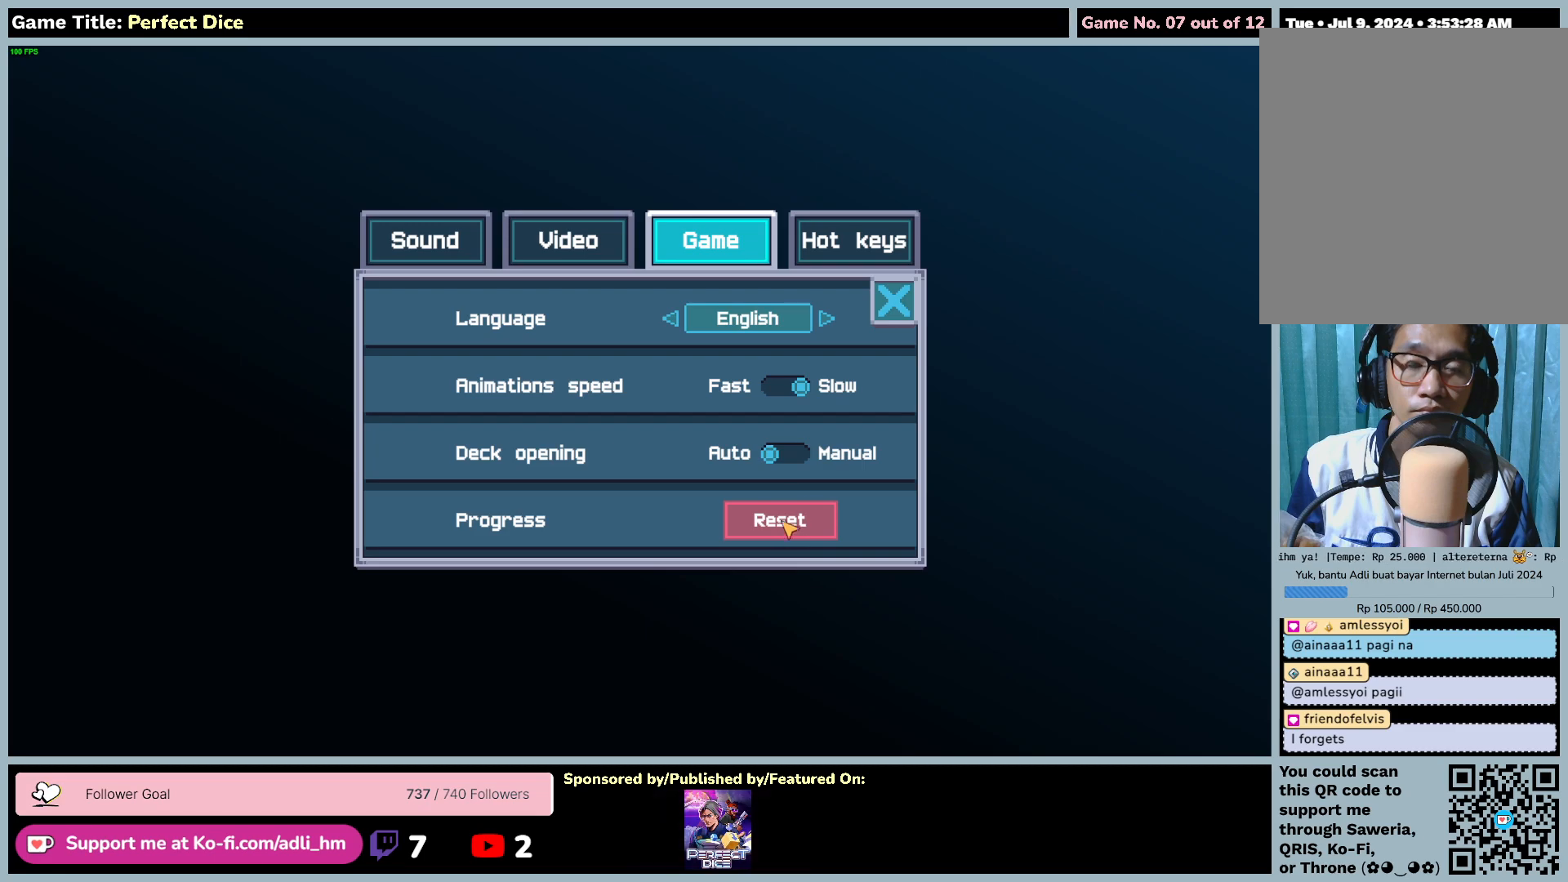
{"keys": [], "mouse": [], "events": []}
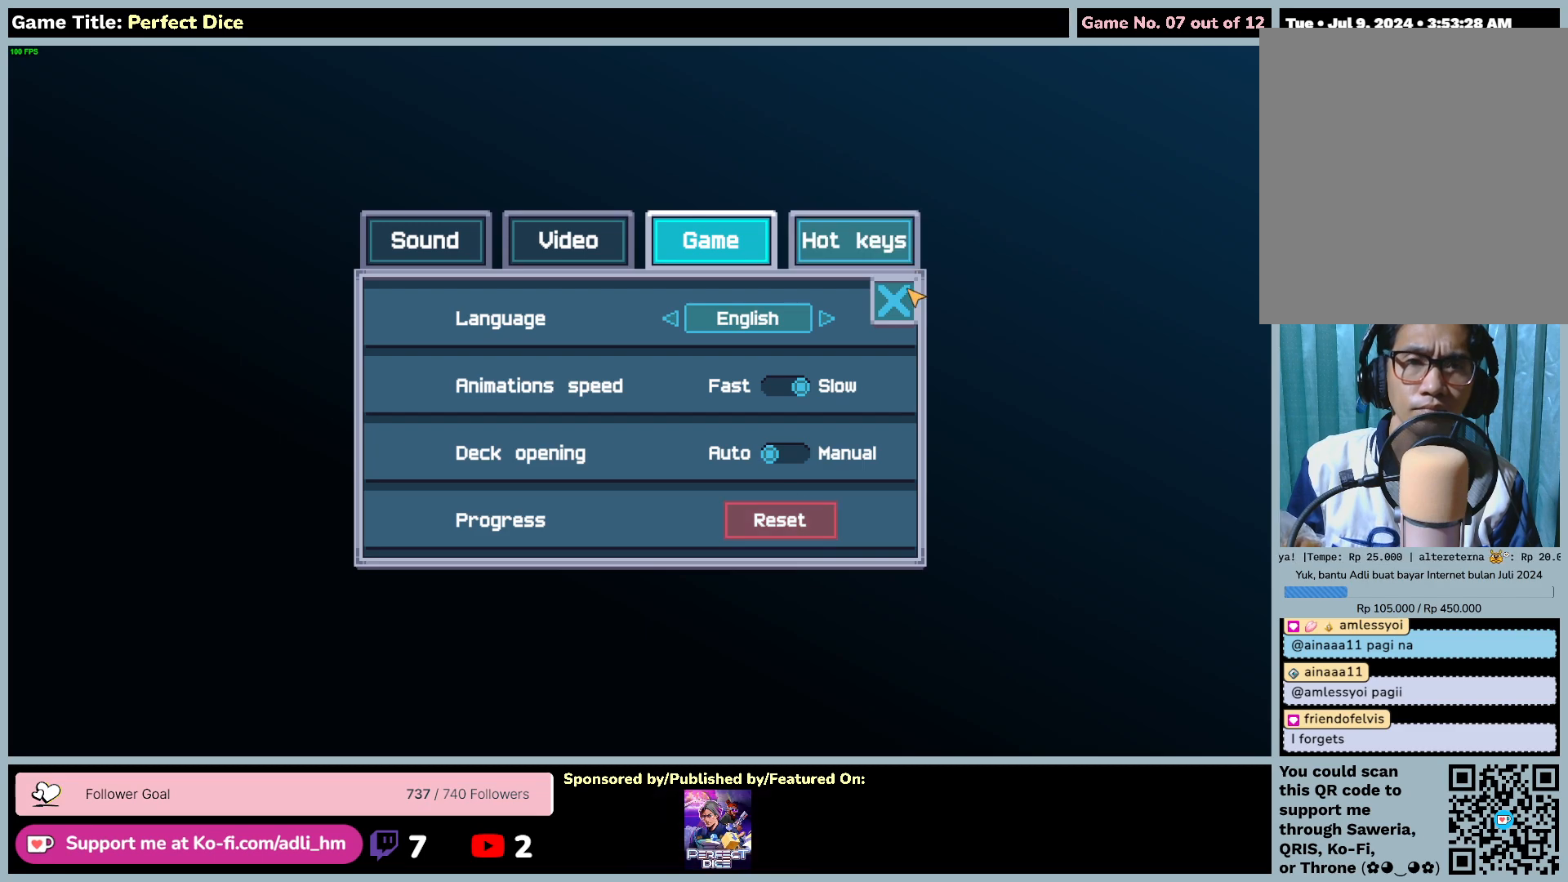
{"keys": [], "mouse": [], "events": [[100, "mouse_left", "down"], [417, "mouse_left", "up"]]}
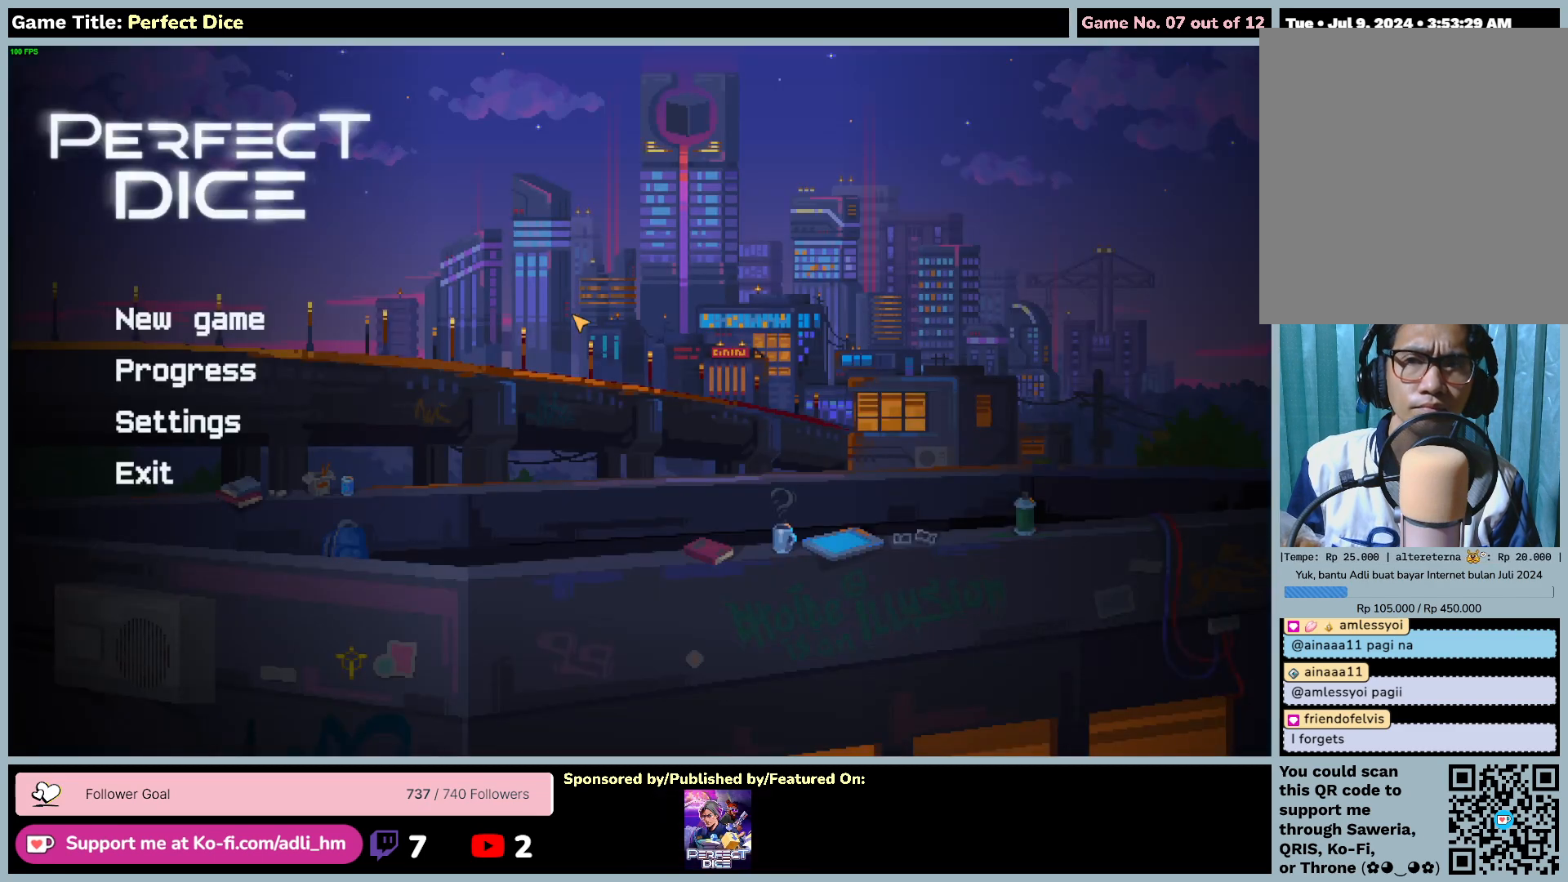
{"keys": [], "mouse": [], "events": []}
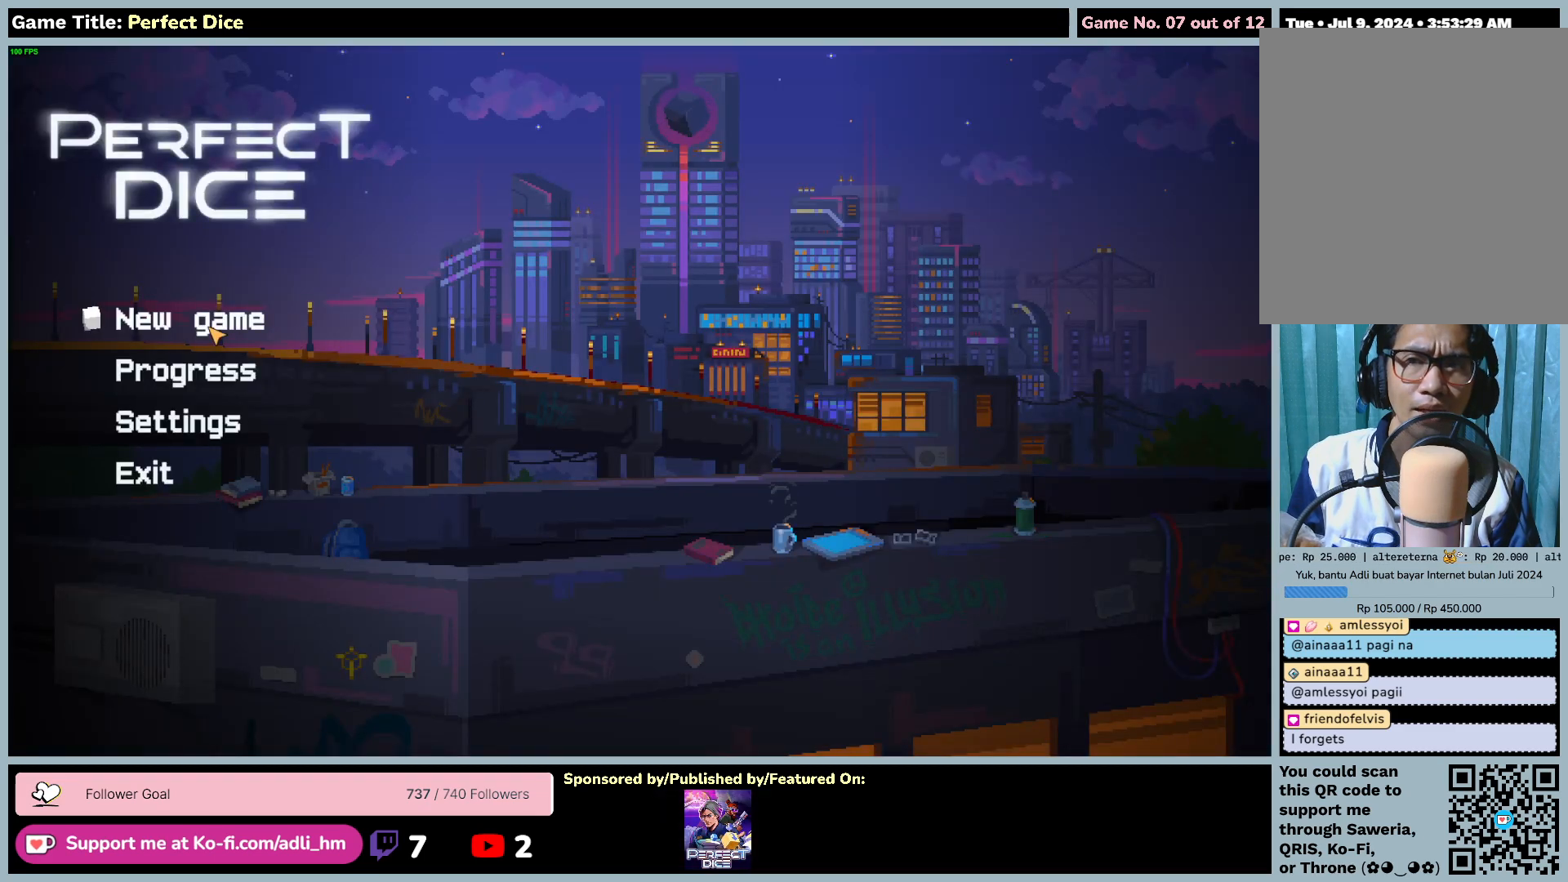
{"keys": [], "mouse": [], "events": [[167, "mouse_left", "down"], [483, "mouse_left", "up"]]}
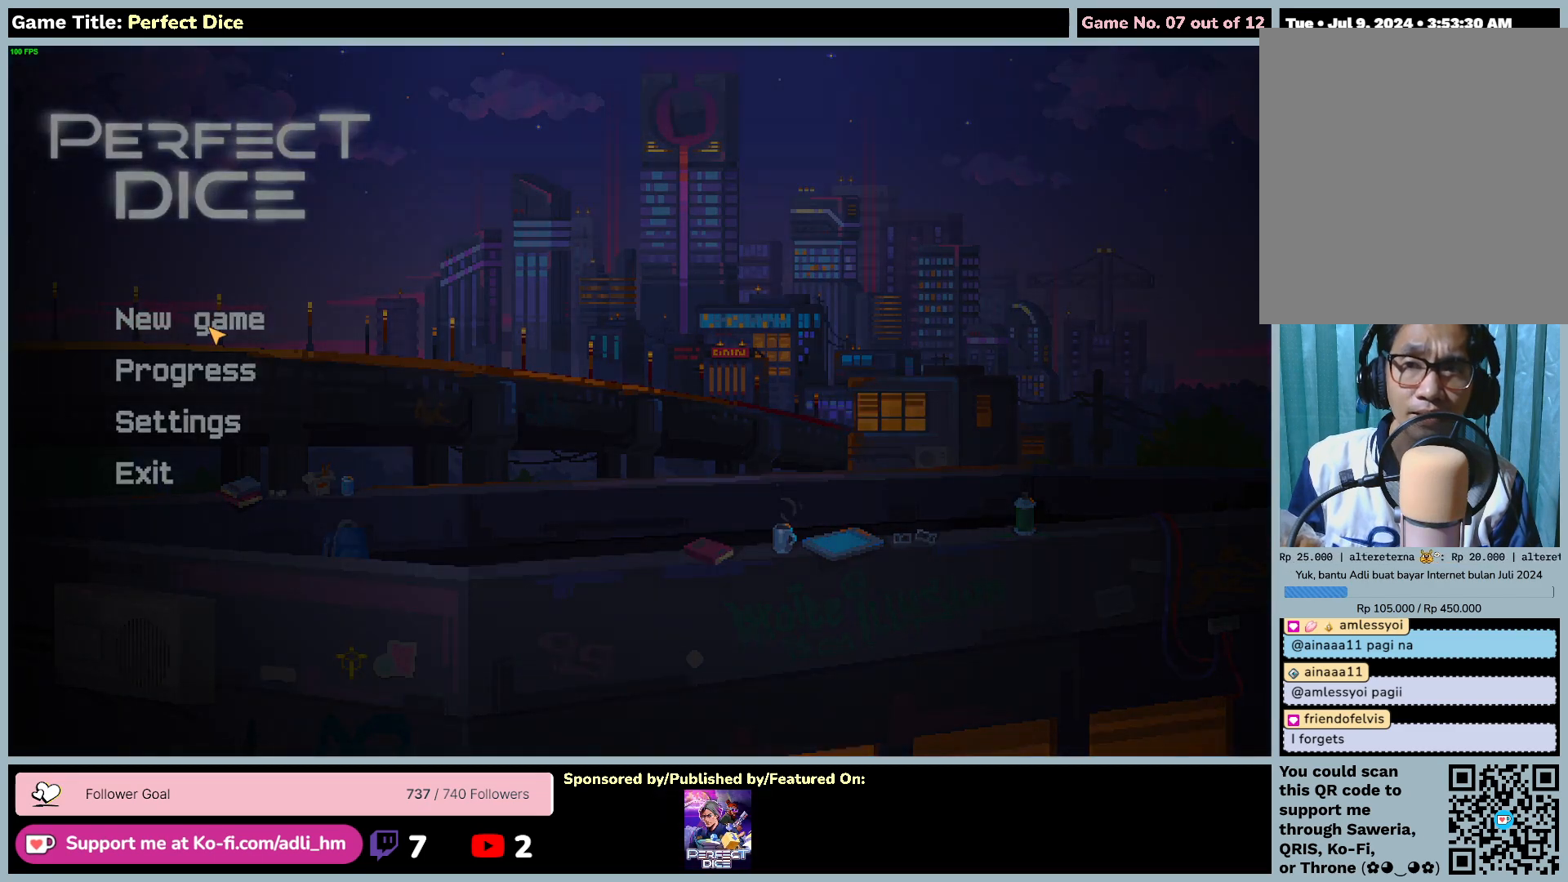
{"keys": [], "mouse": [], "events": []}
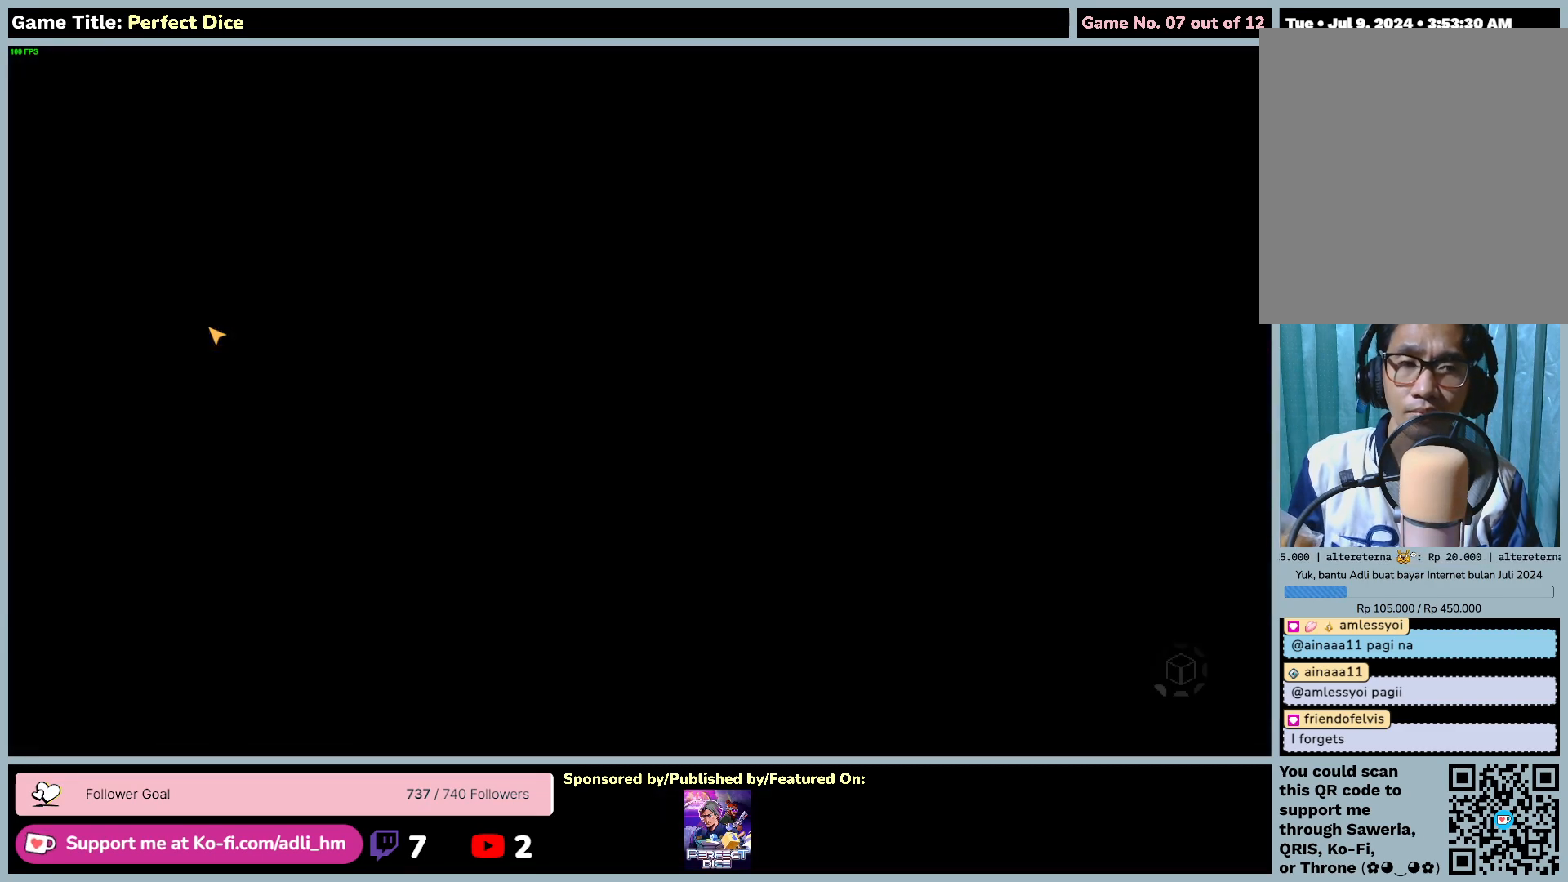
{"keys": [], "mouse": [], "events": []}
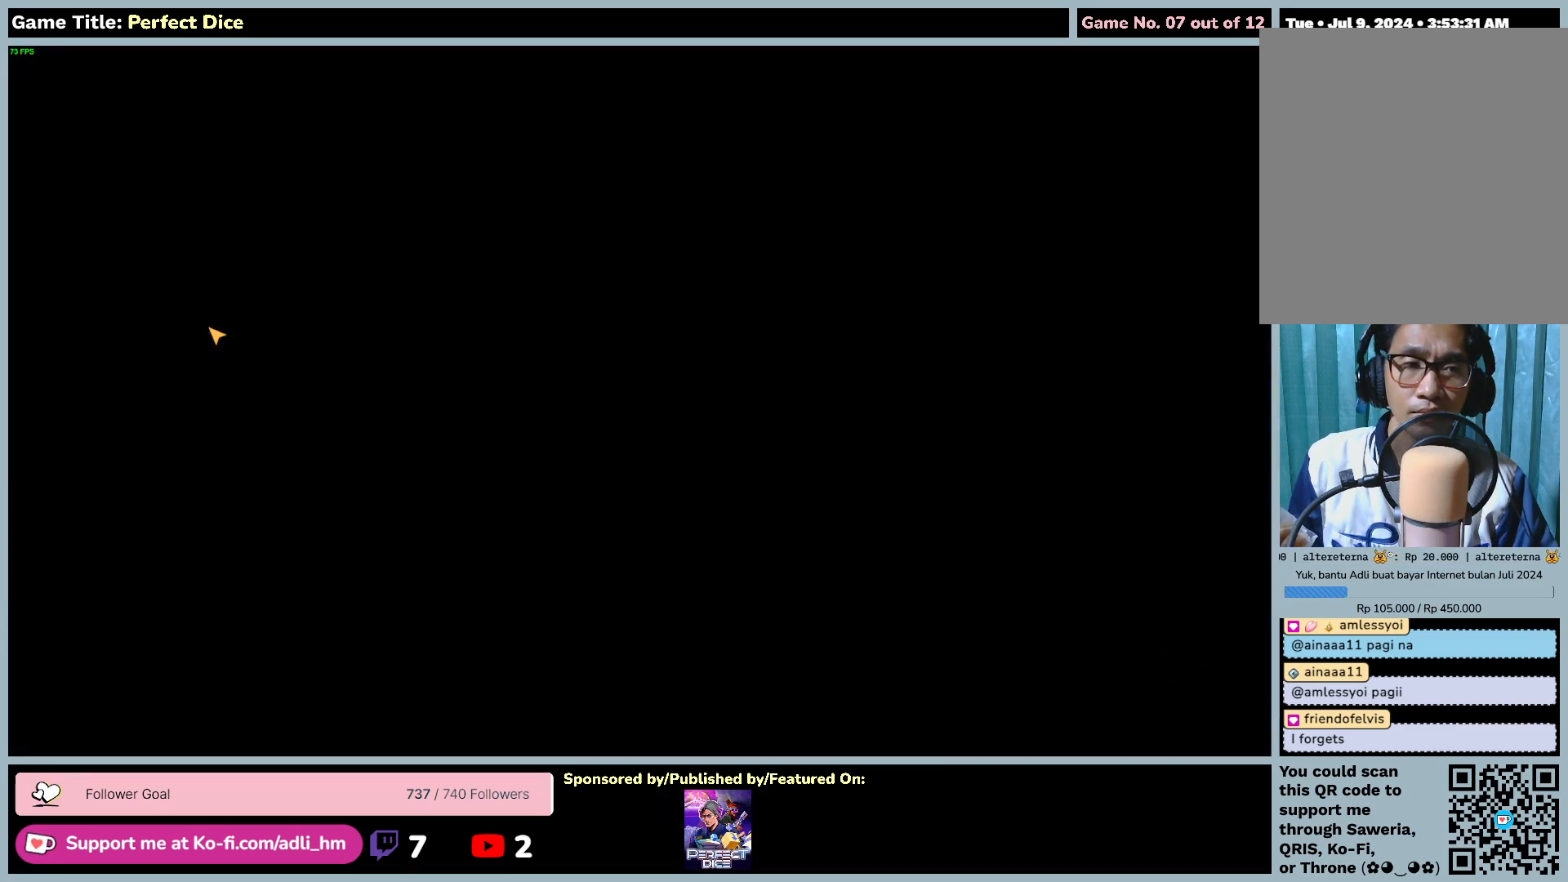
{"keys": [], "mouse": [], "events": []}
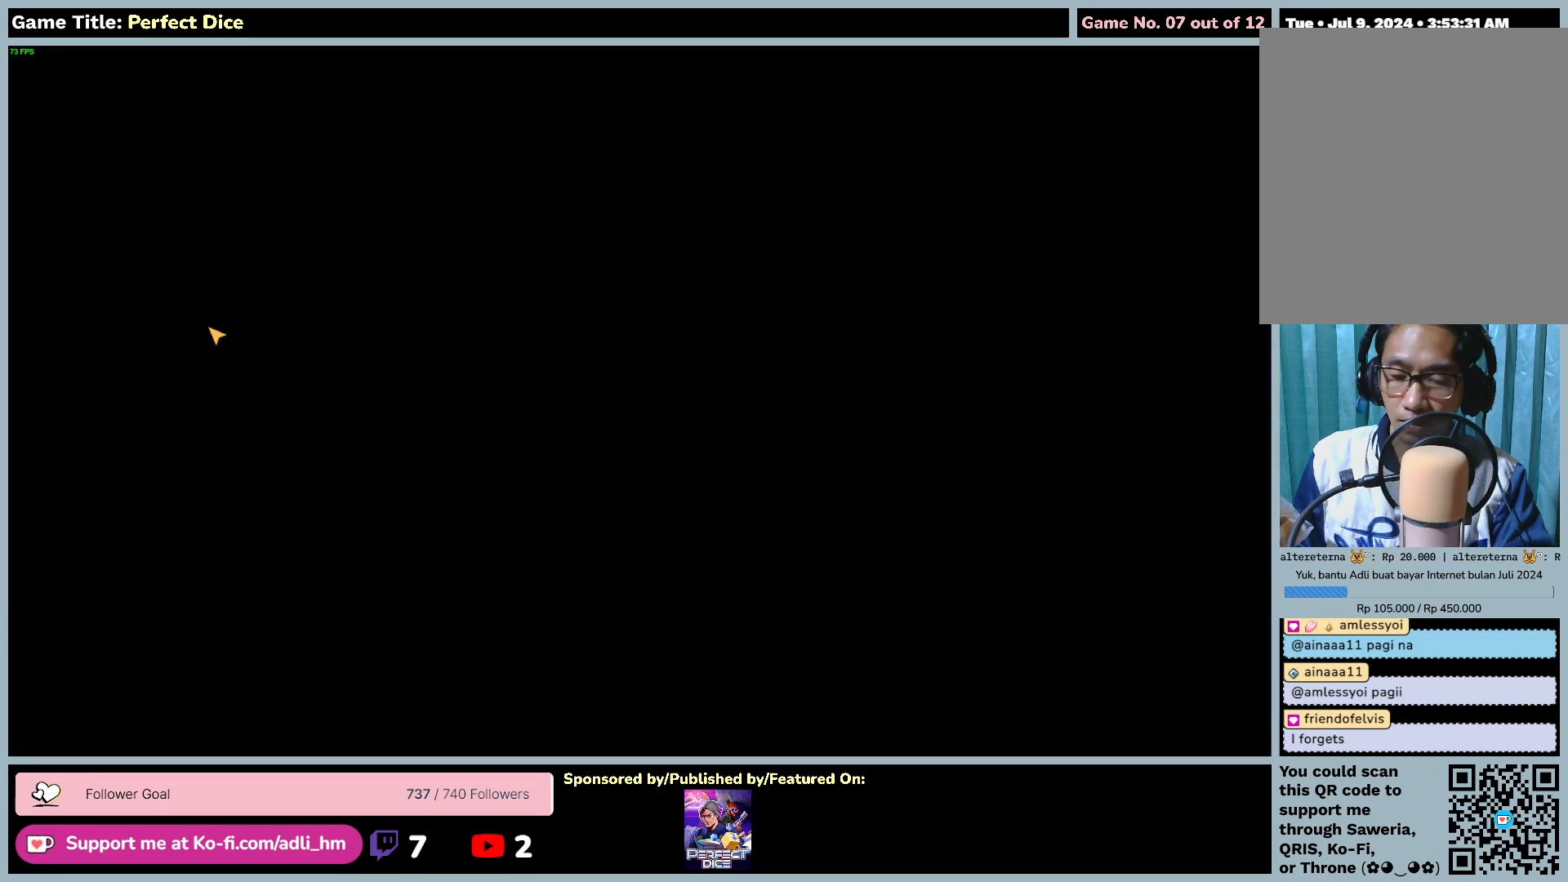
{"keys": [], "mouse": [], "events": []}
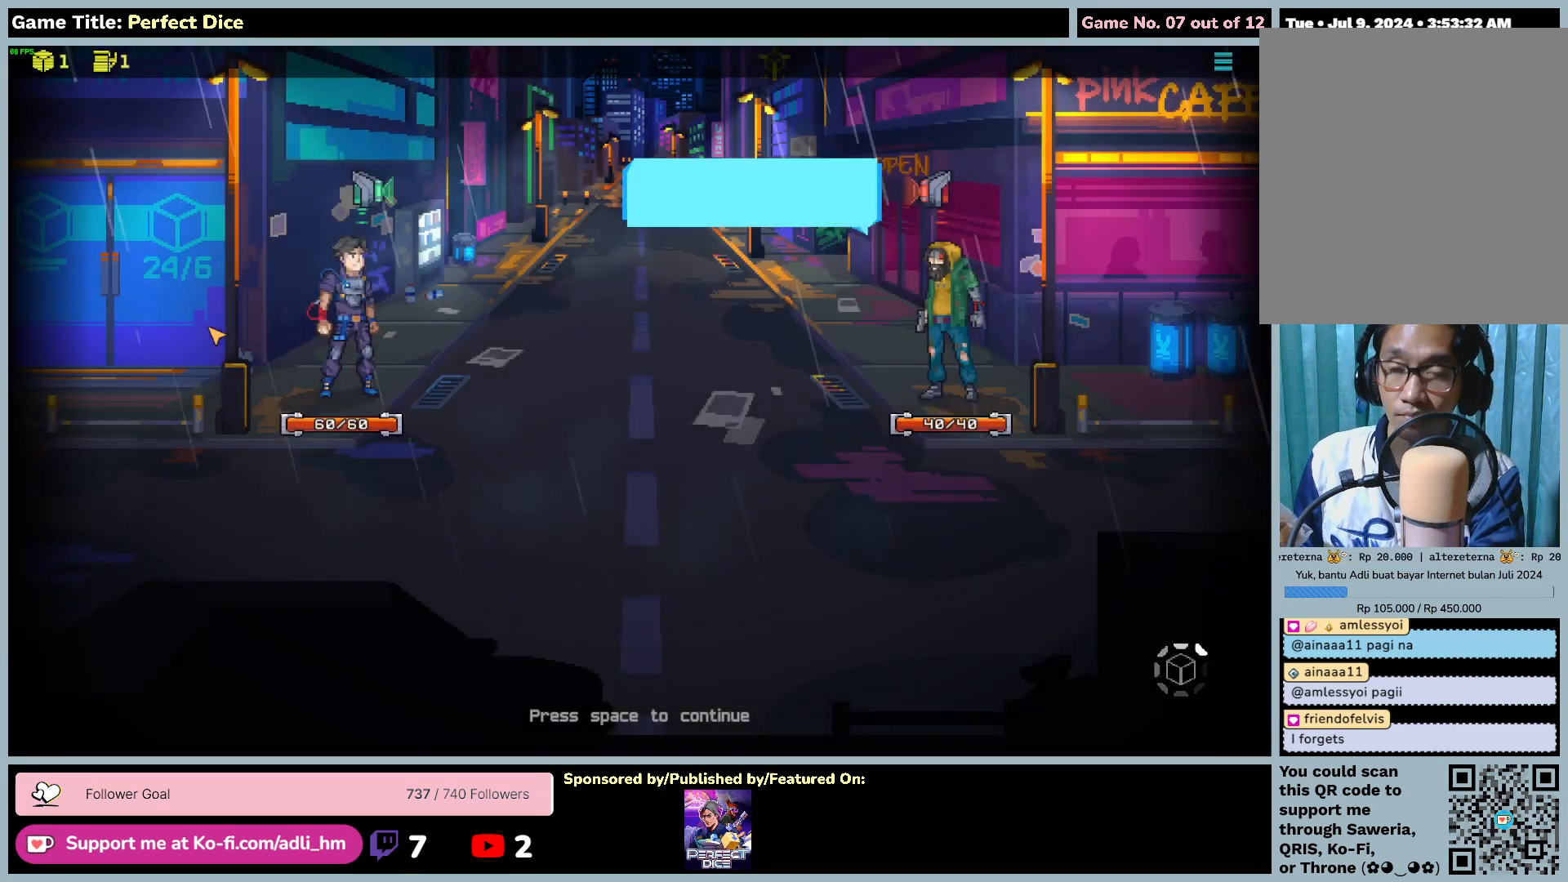
{"keys": [], "mouse": [], "events": []}